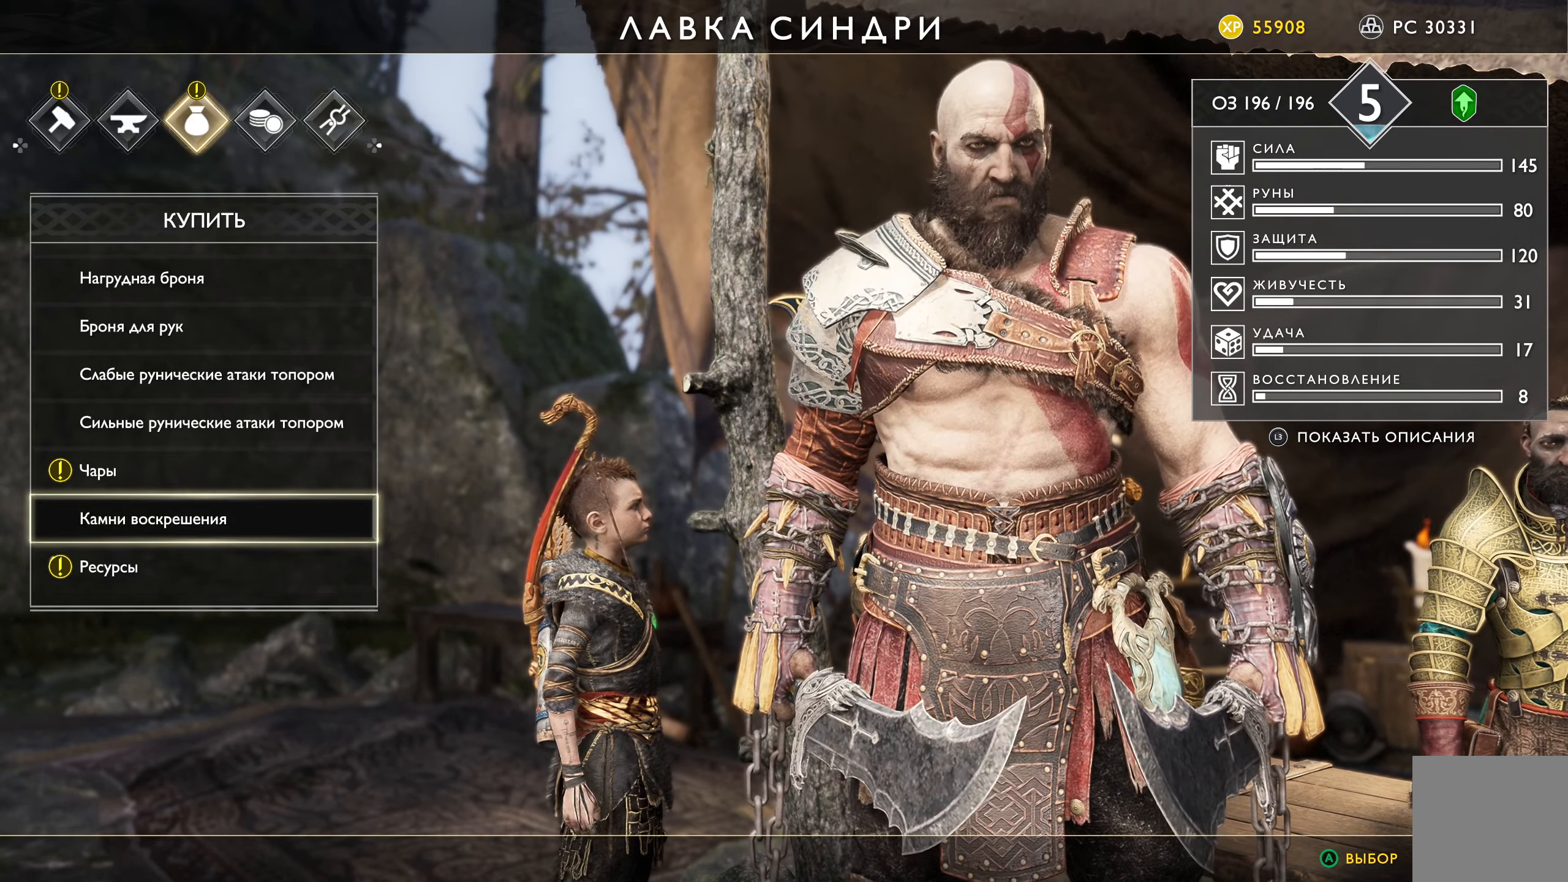
Gameplay with a controller (Xbox layout); each line is a JSON object with the inputs held at the frame after it. "events" lists button and stick changes between this image and that frame as [ms after this image, input, new state], when the widget could be followed in between.
{"buttons": [], "left_stick": "center", "right_stick": "center", "events": [[16, "DPAD_DOWN", "down"], [116, "DPAD_DOWN", "up"], [350, "A", "down"], [483, "A", "up"]]}
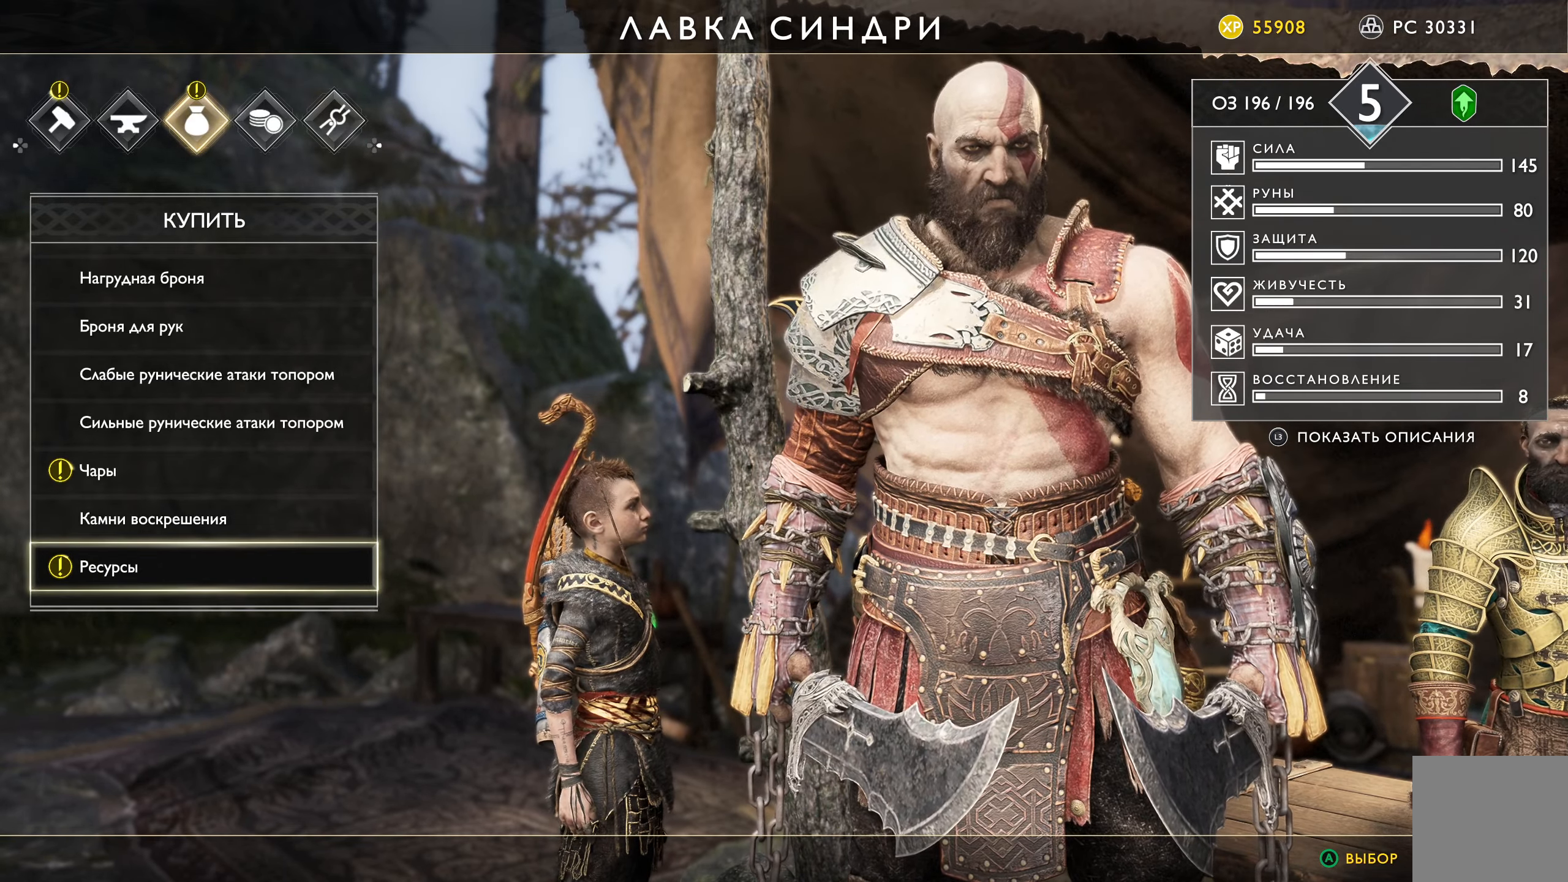
{"buttons": [], "left_stick": "center", "right_stick": "center", "events": []}
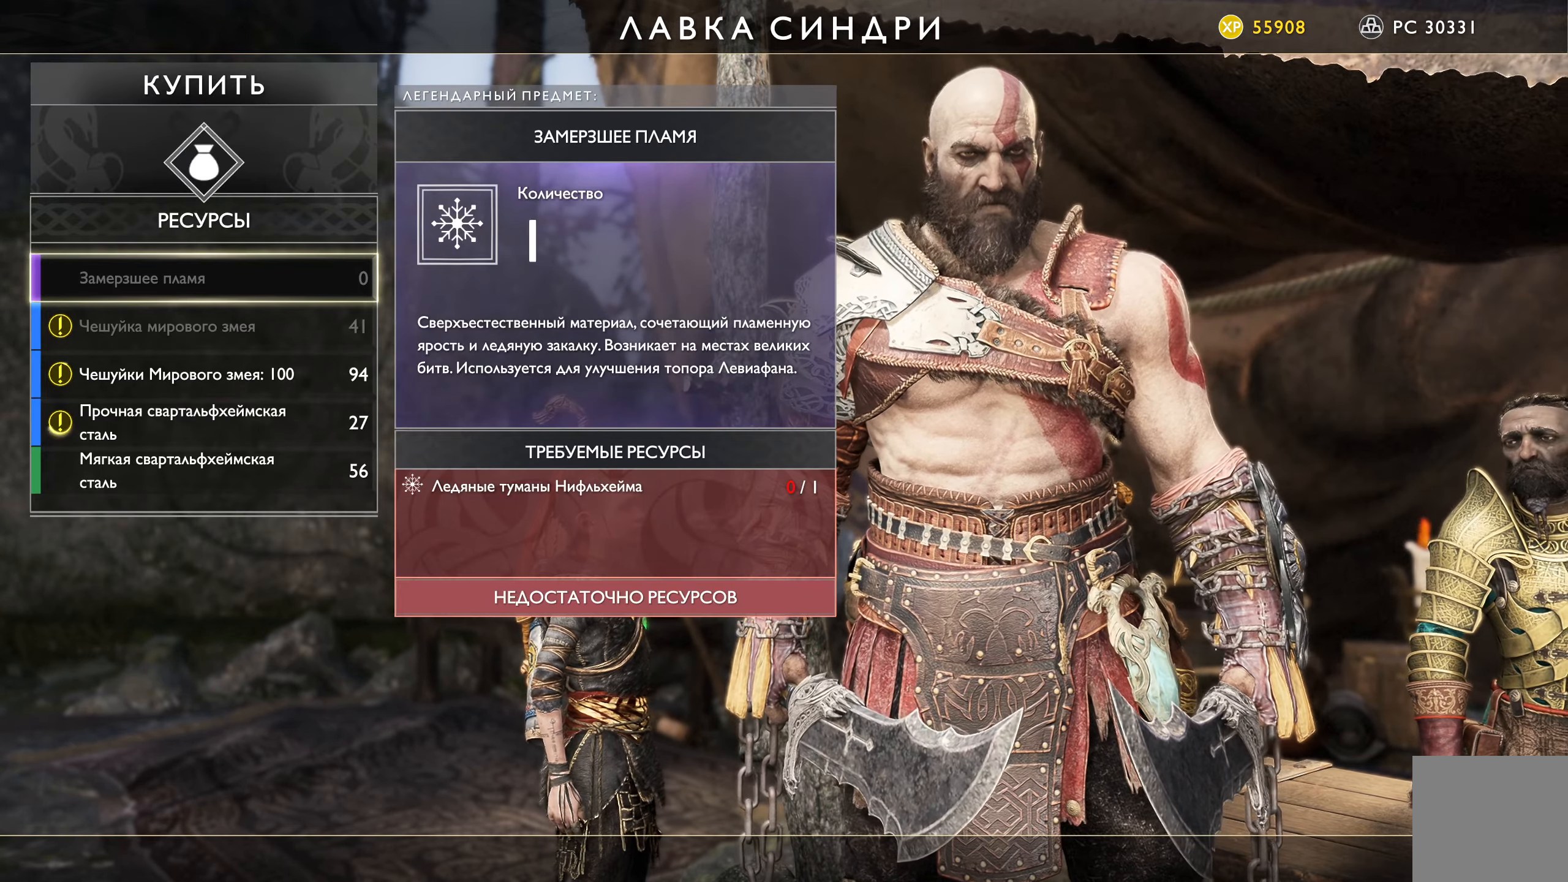
{"buttons": [], "left_stick": "center", "right_stick": "center", "events": [[133, "B", "down"], [250, "B", "up"]]}
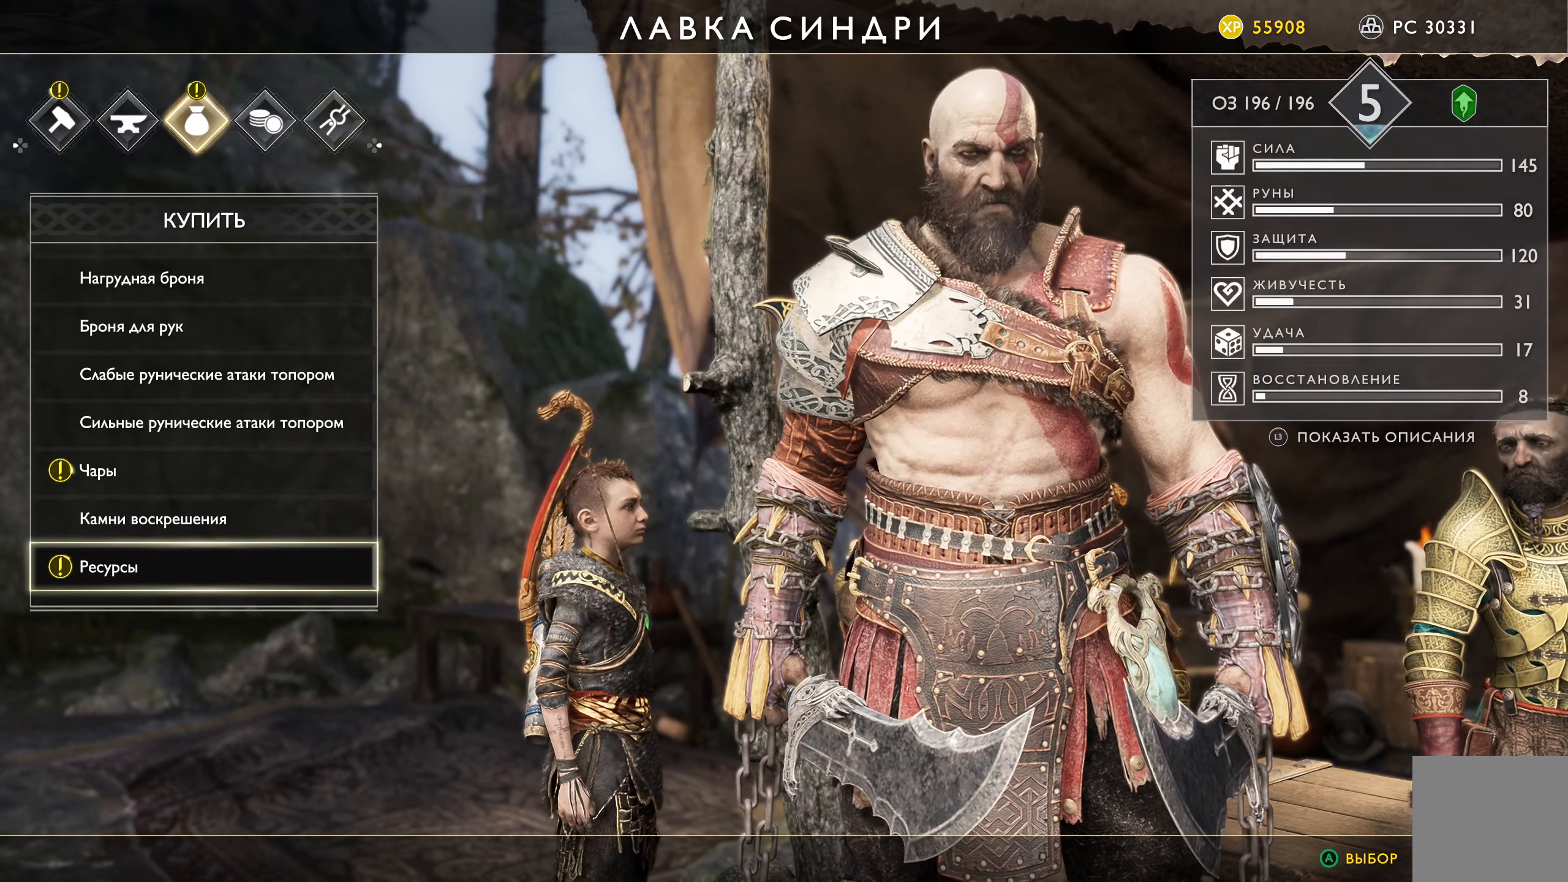
{"buttons": [], "left_stick": "center", "right_stick": "center", "events": [[234, "B", "down"], [334, "B", "up"]]}
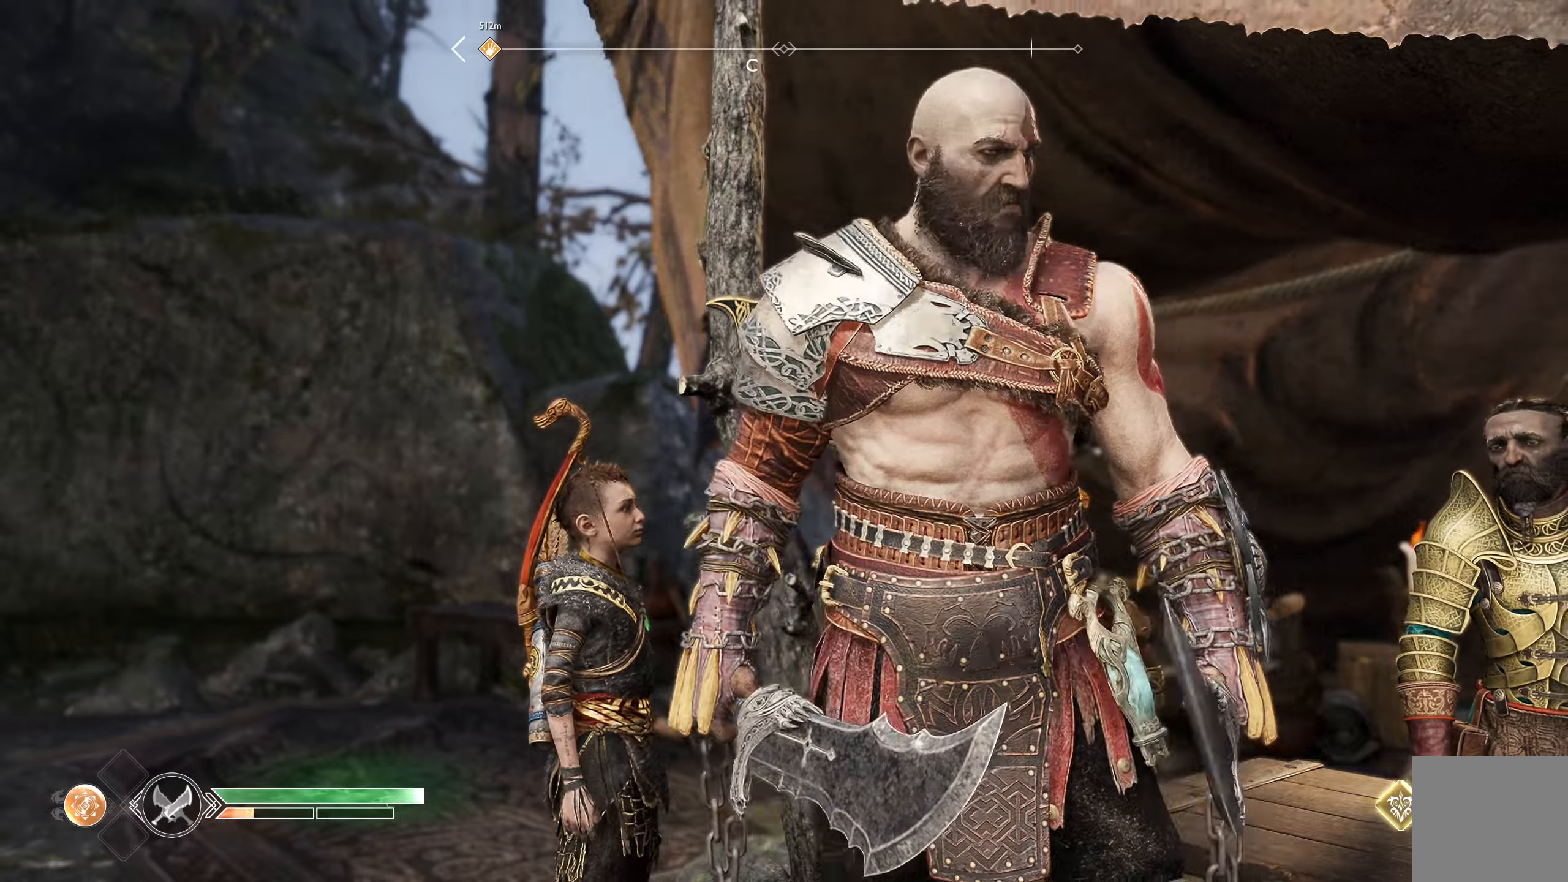
{"buttons": [], "left_stick": "center", "right_stick": "center", "events": []}
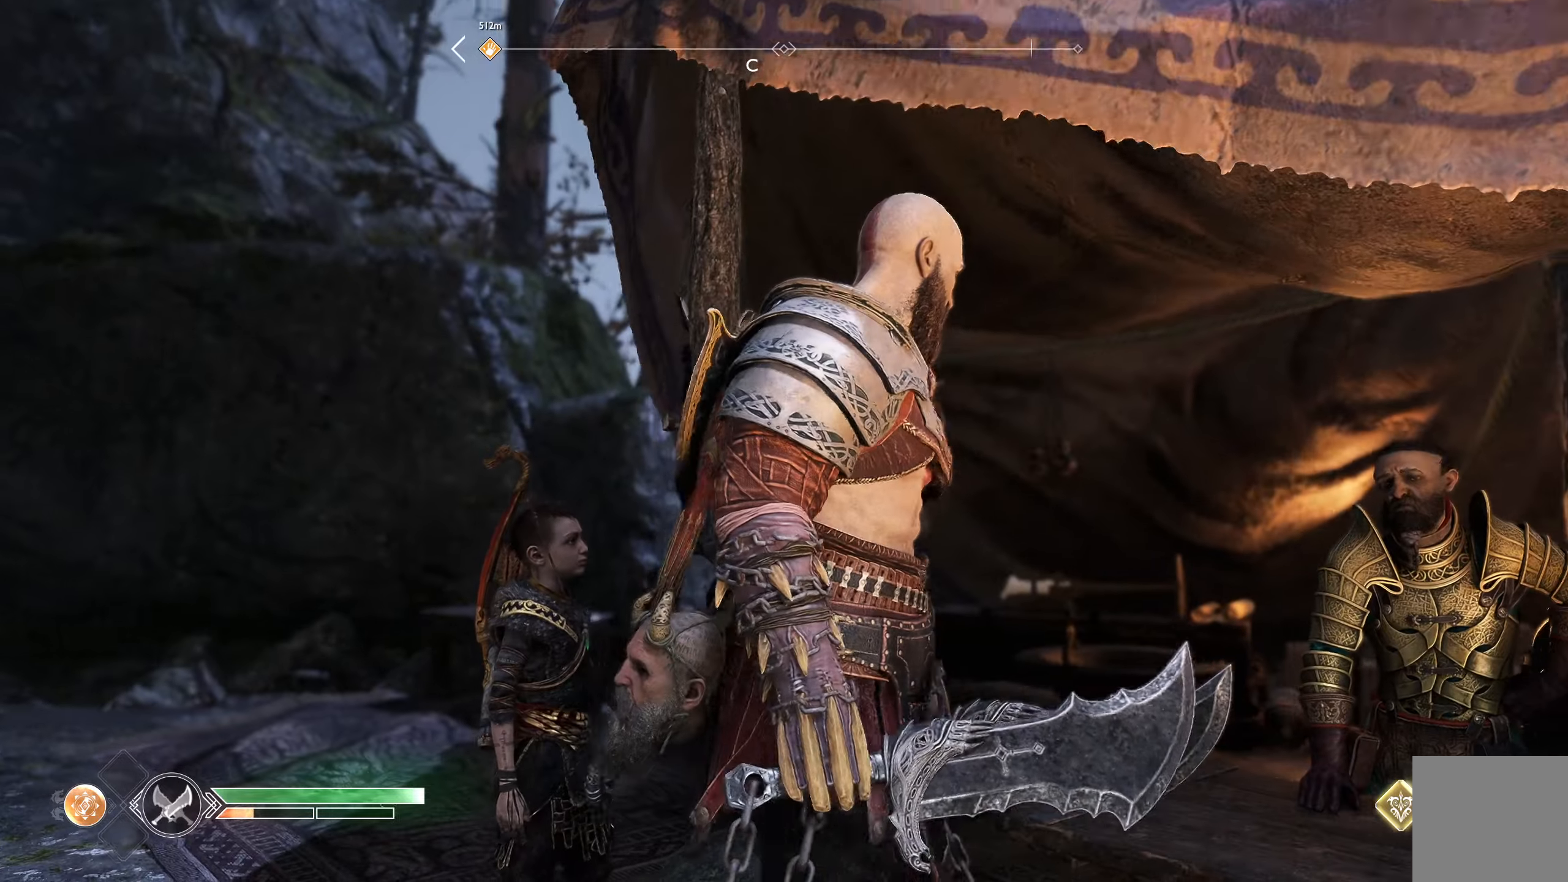
{"buttons": [], "left_stick": "center", "right_stick": "center", "events": []}
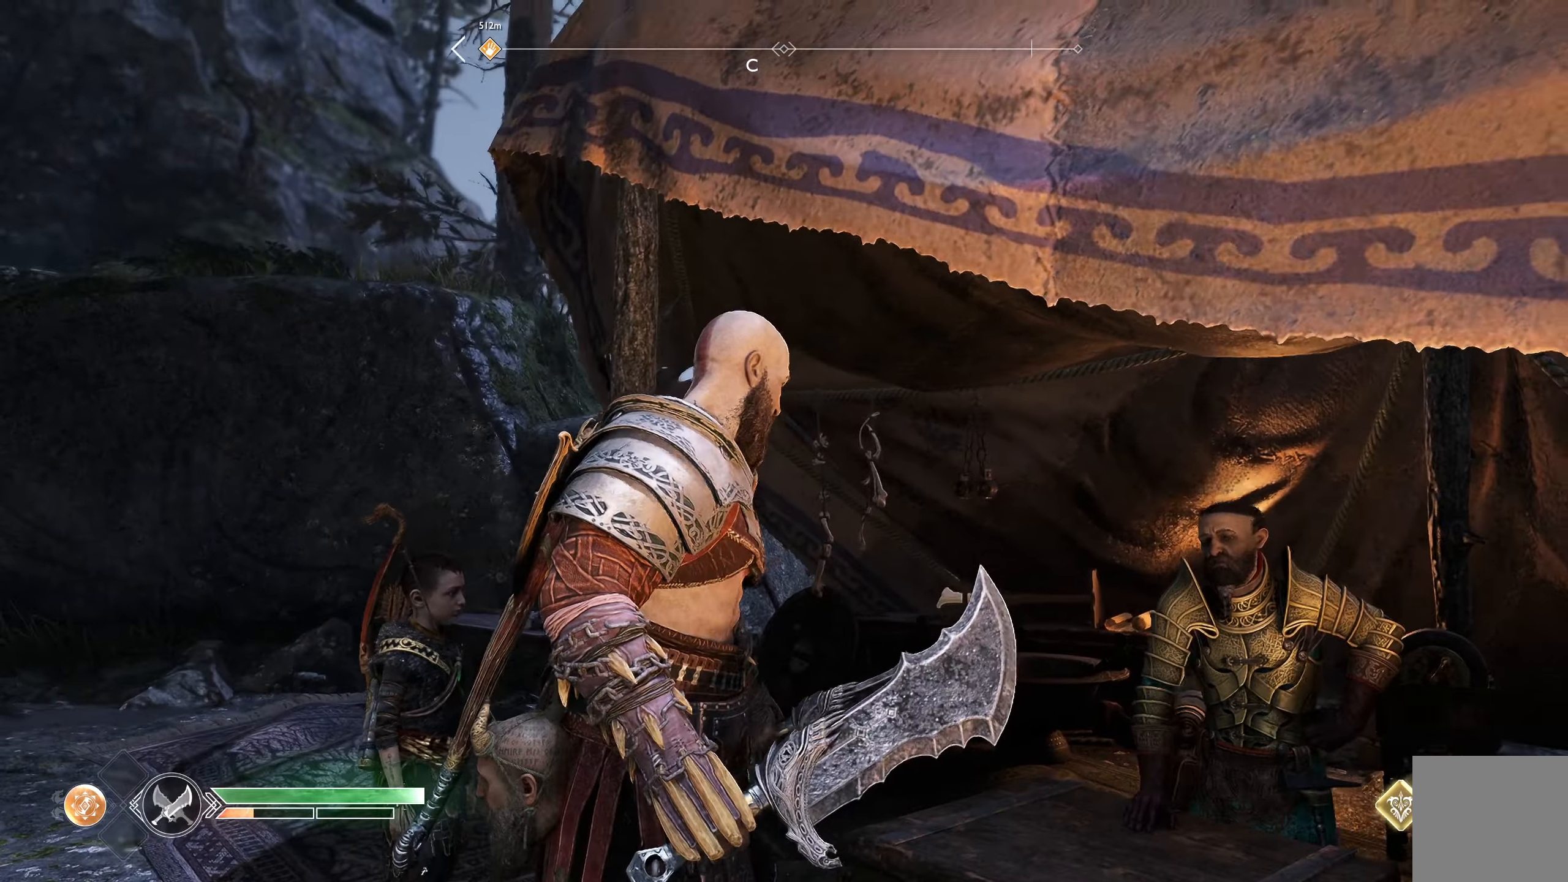
{"buttons": [], "left_stick": "center", "right_stick": "center", "events": []}
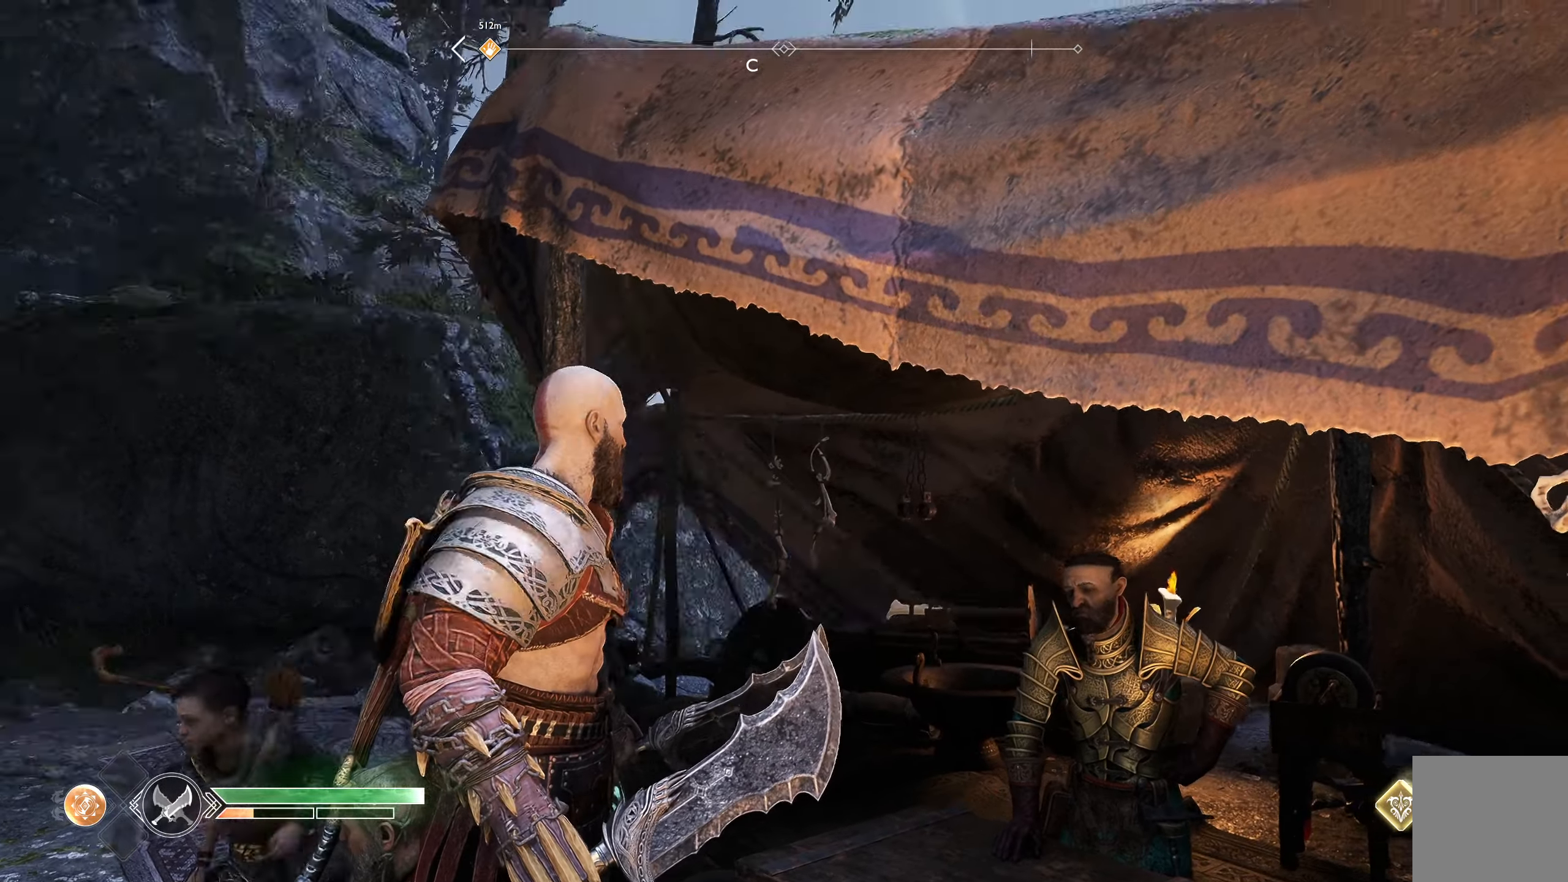
{"buttons": [], "left_stick": "center", "right_stick": "center", "events": []}
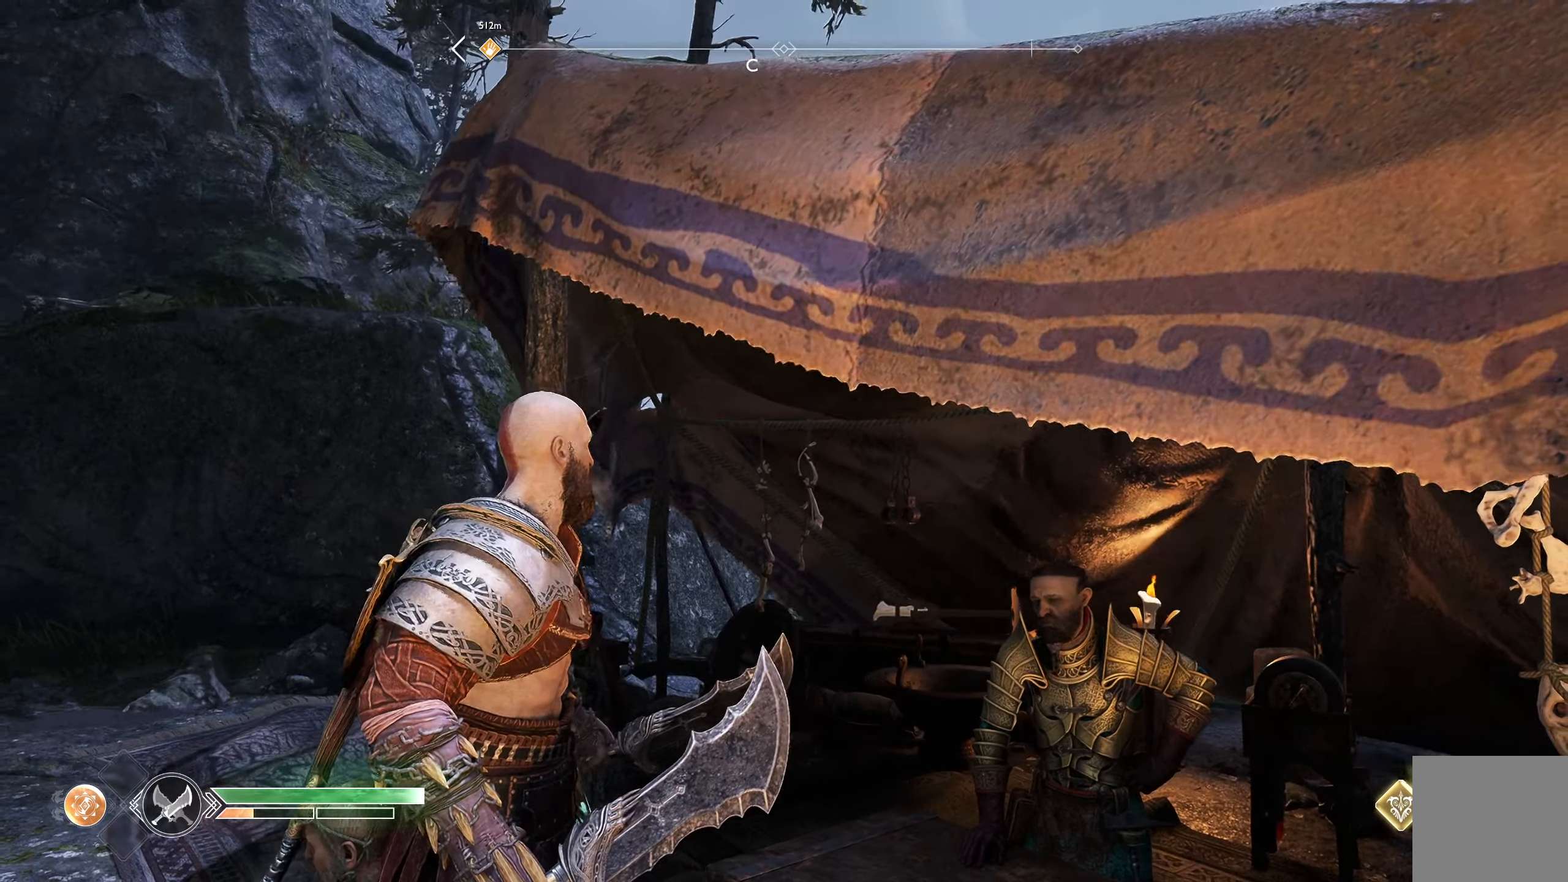
{"buttons": [], "left_stick": "center", "right_stick": "center", "events": []}
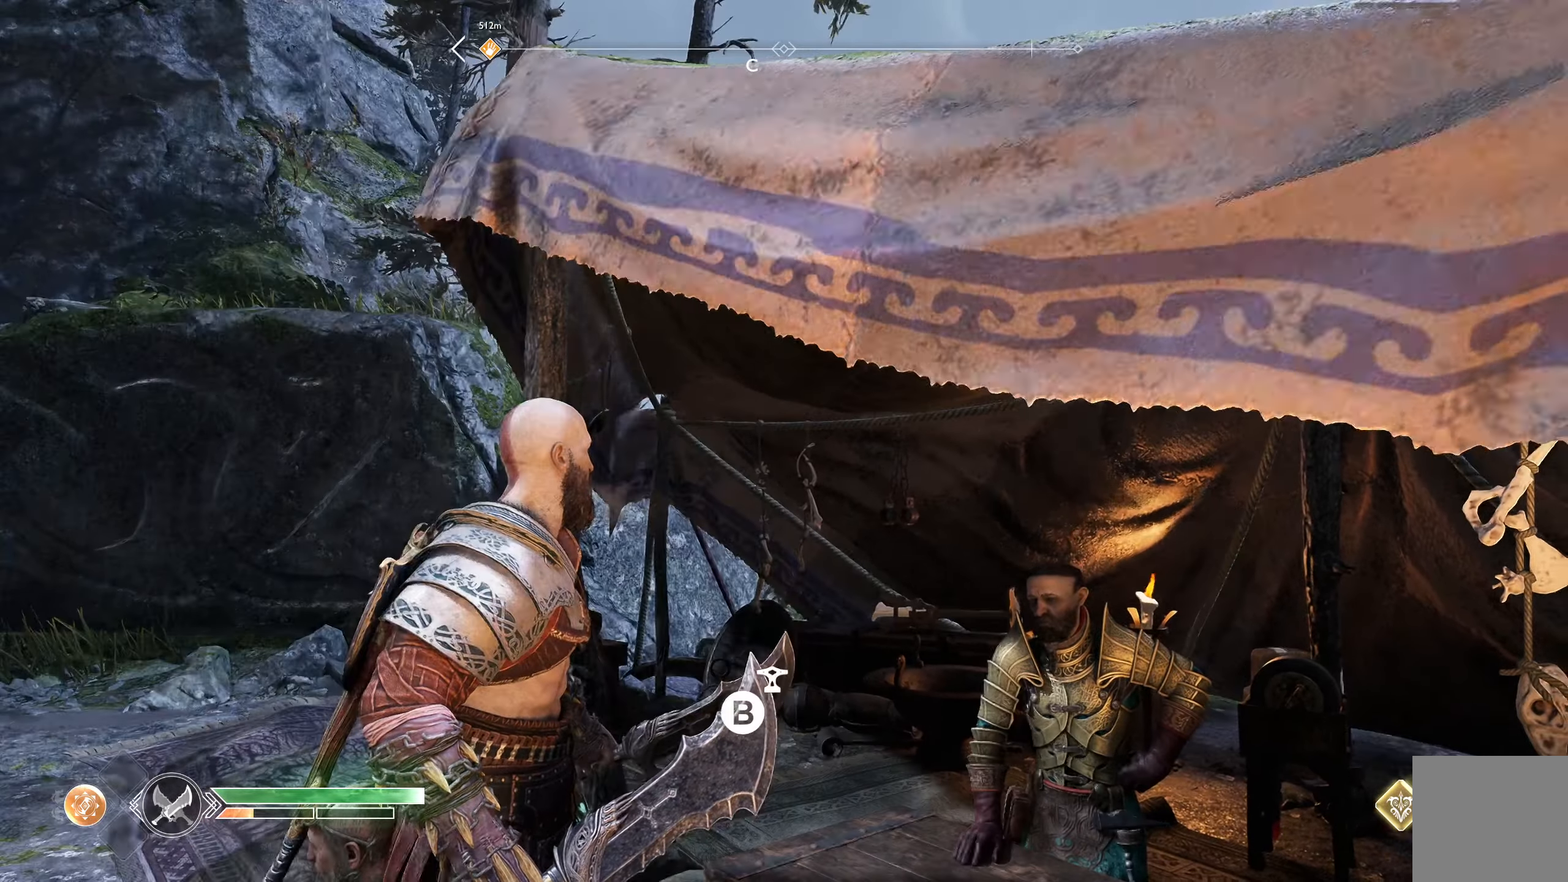
{"buttons": [], "left_stick": "center", "right_stick": "center", "events": []}
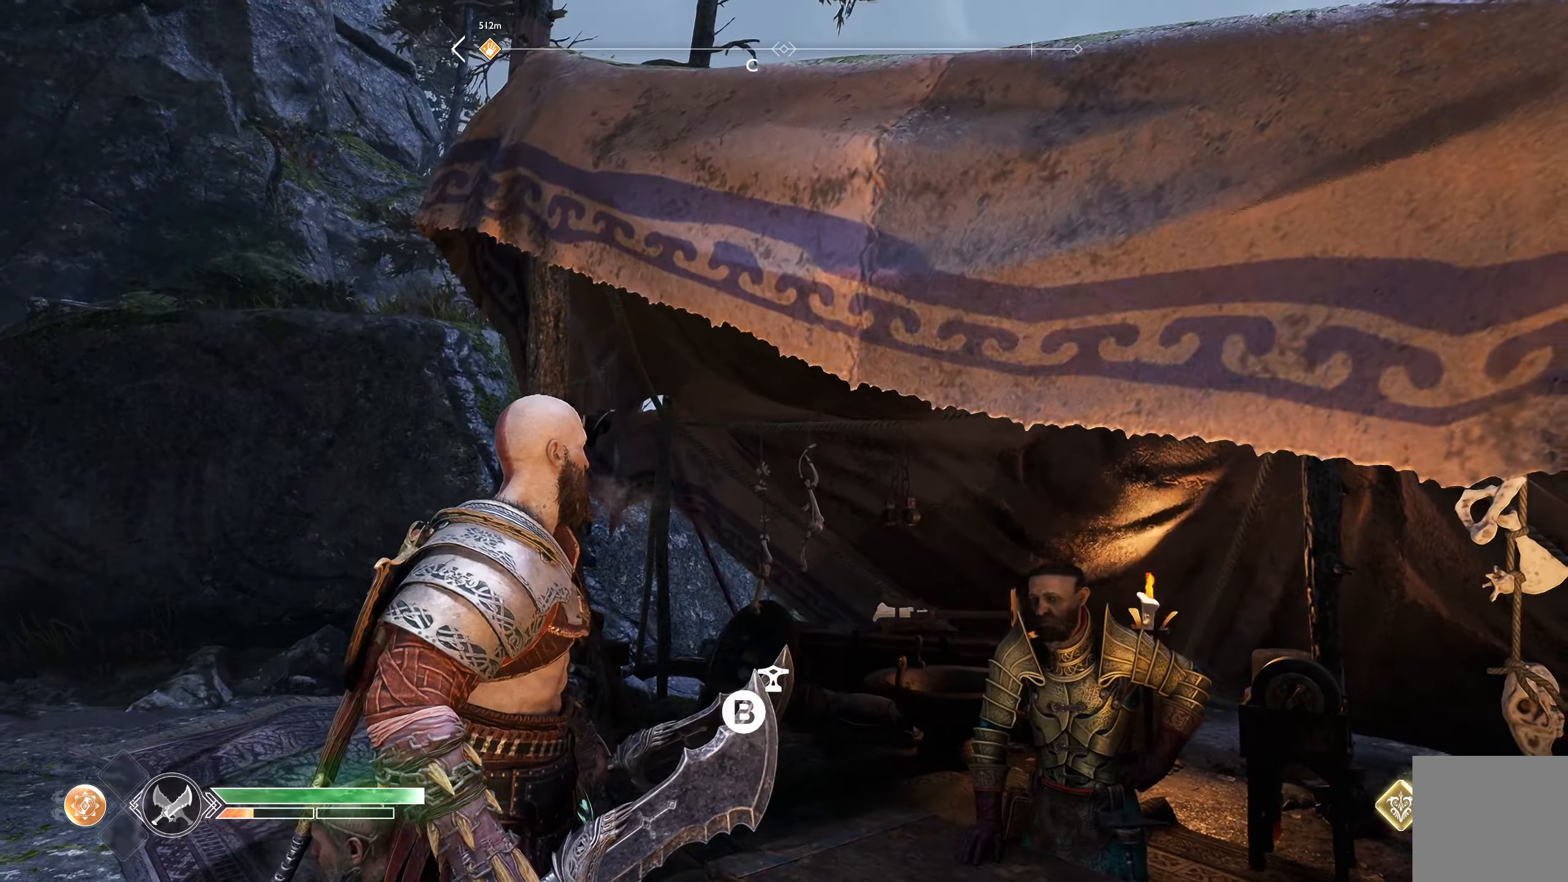
{"buttons": [], "left_stick": "down", "right_stick": "center", "events": [[434, "left_stick", "down"]]}
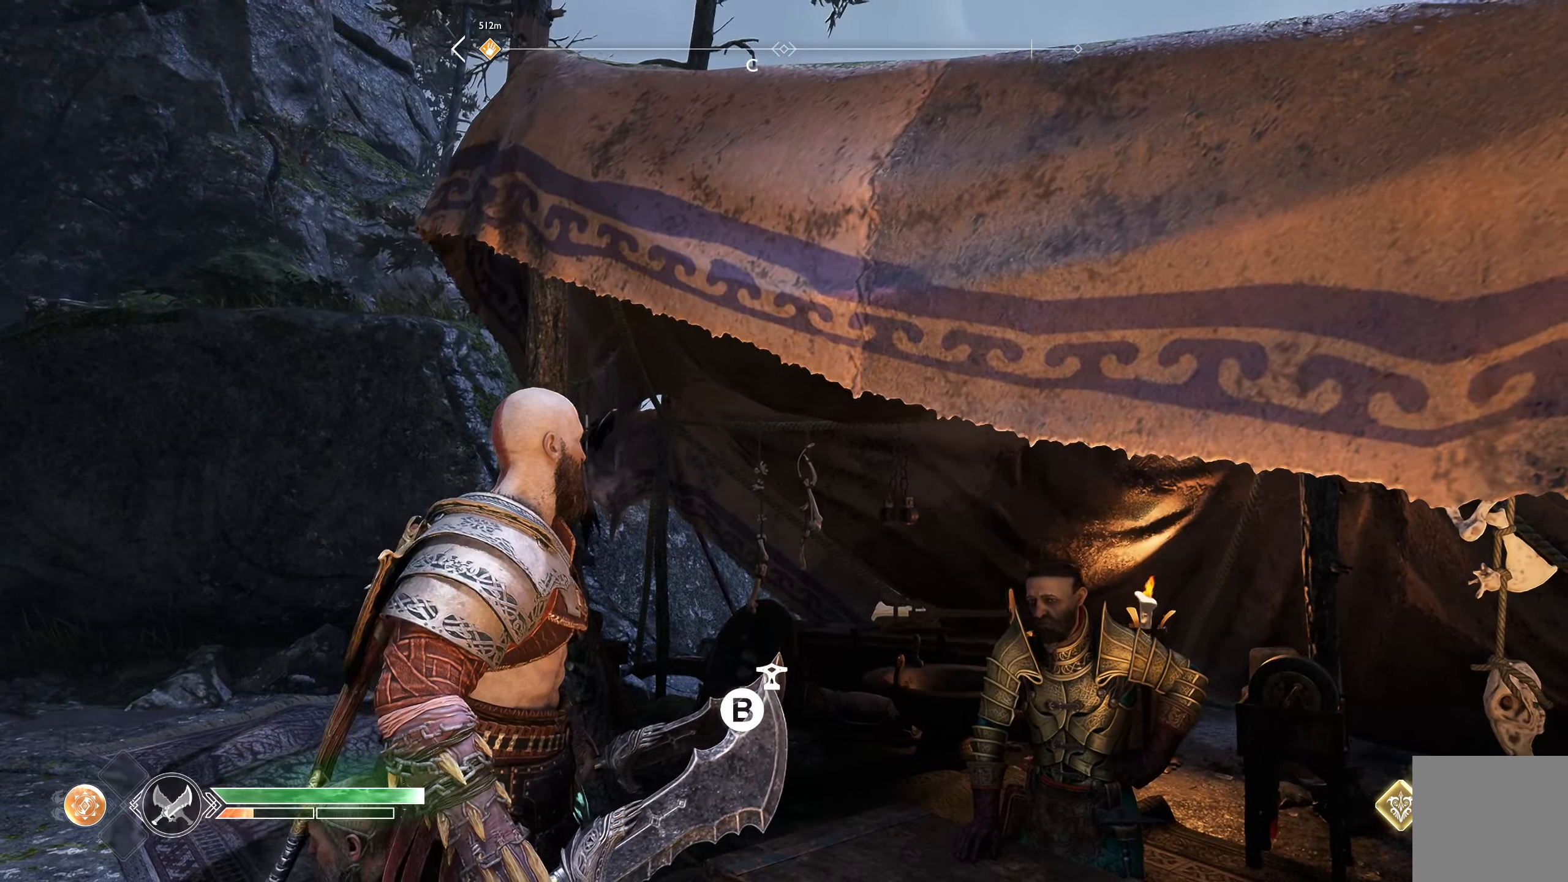
{"buttons": [], "left_stick": "down", "right_stick": "center", "events": []}
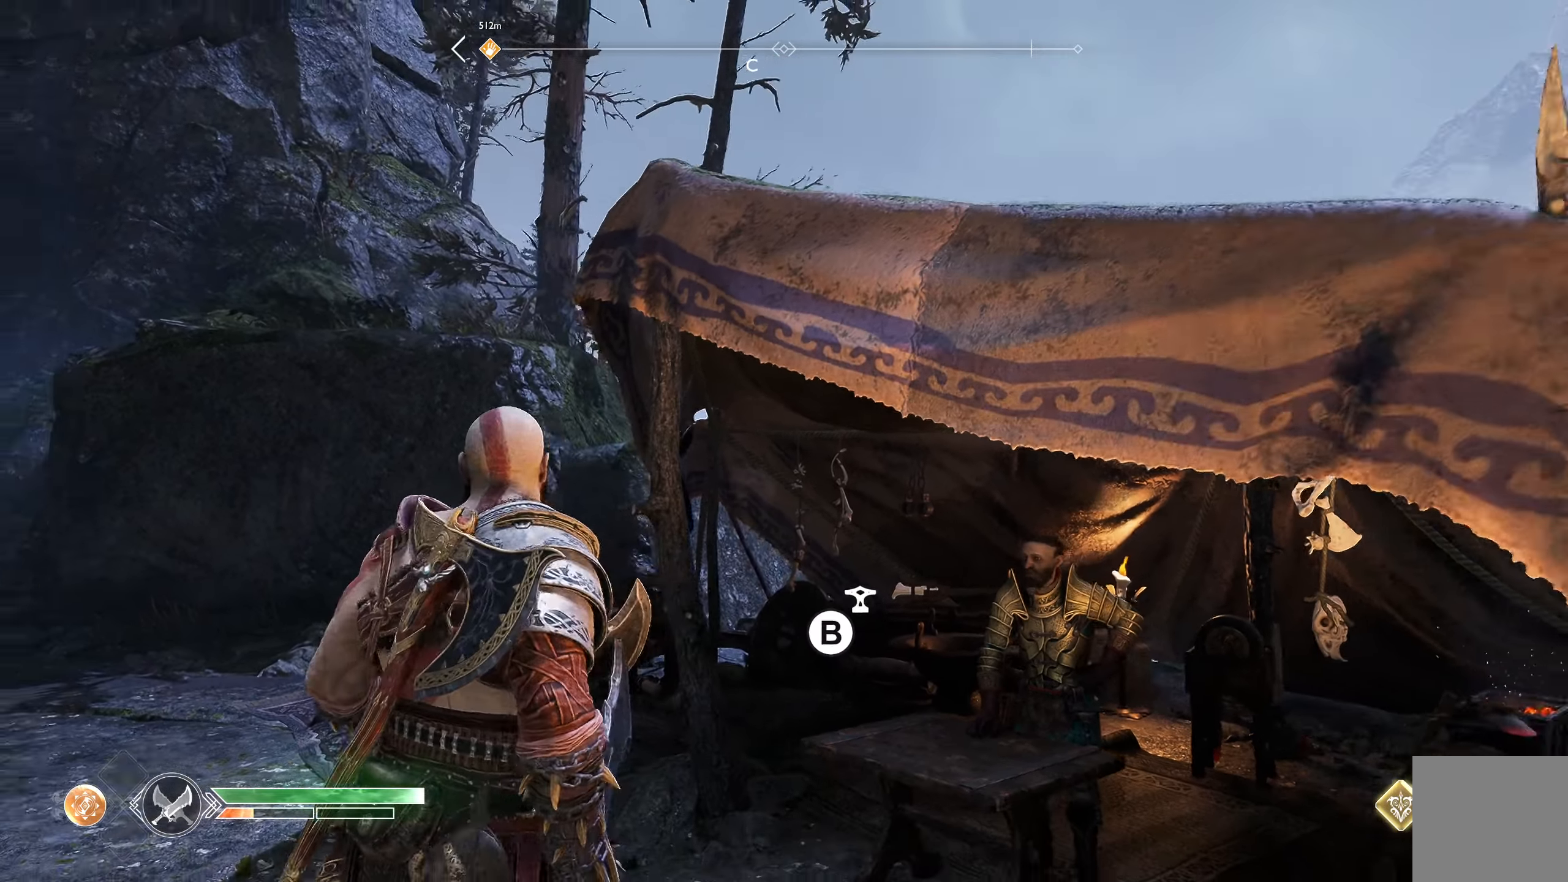
{"buttons": [], "left_stick": "down", "right_stick": "down-right", "events": [[134, "right_stick", "down-right"]]}
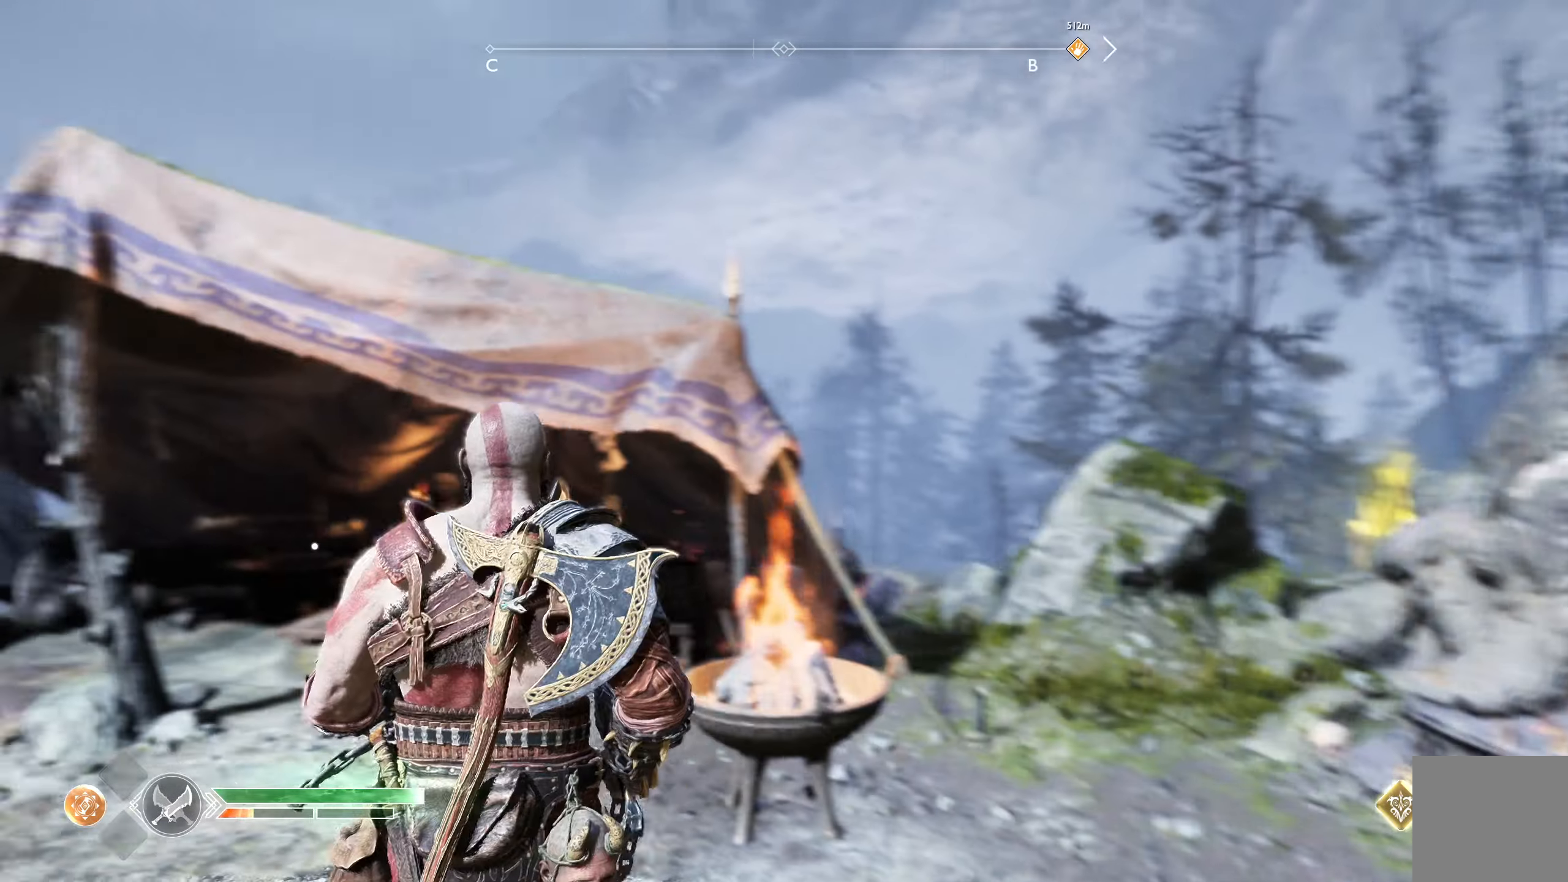
{"buttons": [], "left_stick": "down-right", "right_stick": "down-right", "events": [[116, "left_stick", "down-right"]]}
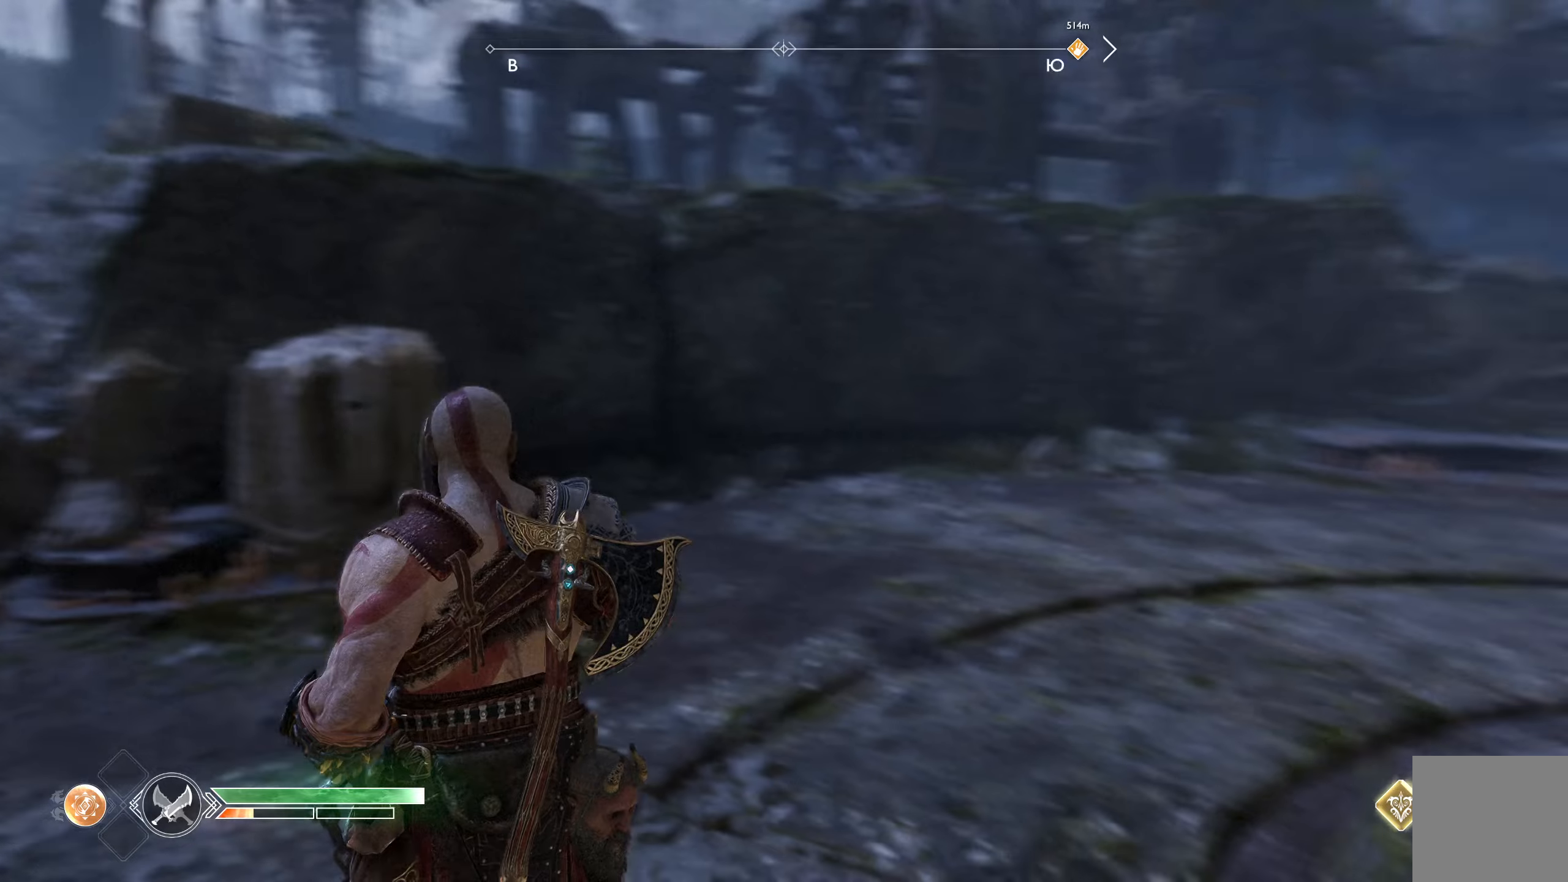
{"buttons": [], "left_stick": "center", "right_stick": "center", "events": [[201, "right_stick", "center"], [234, "left_stick", "center"]]}
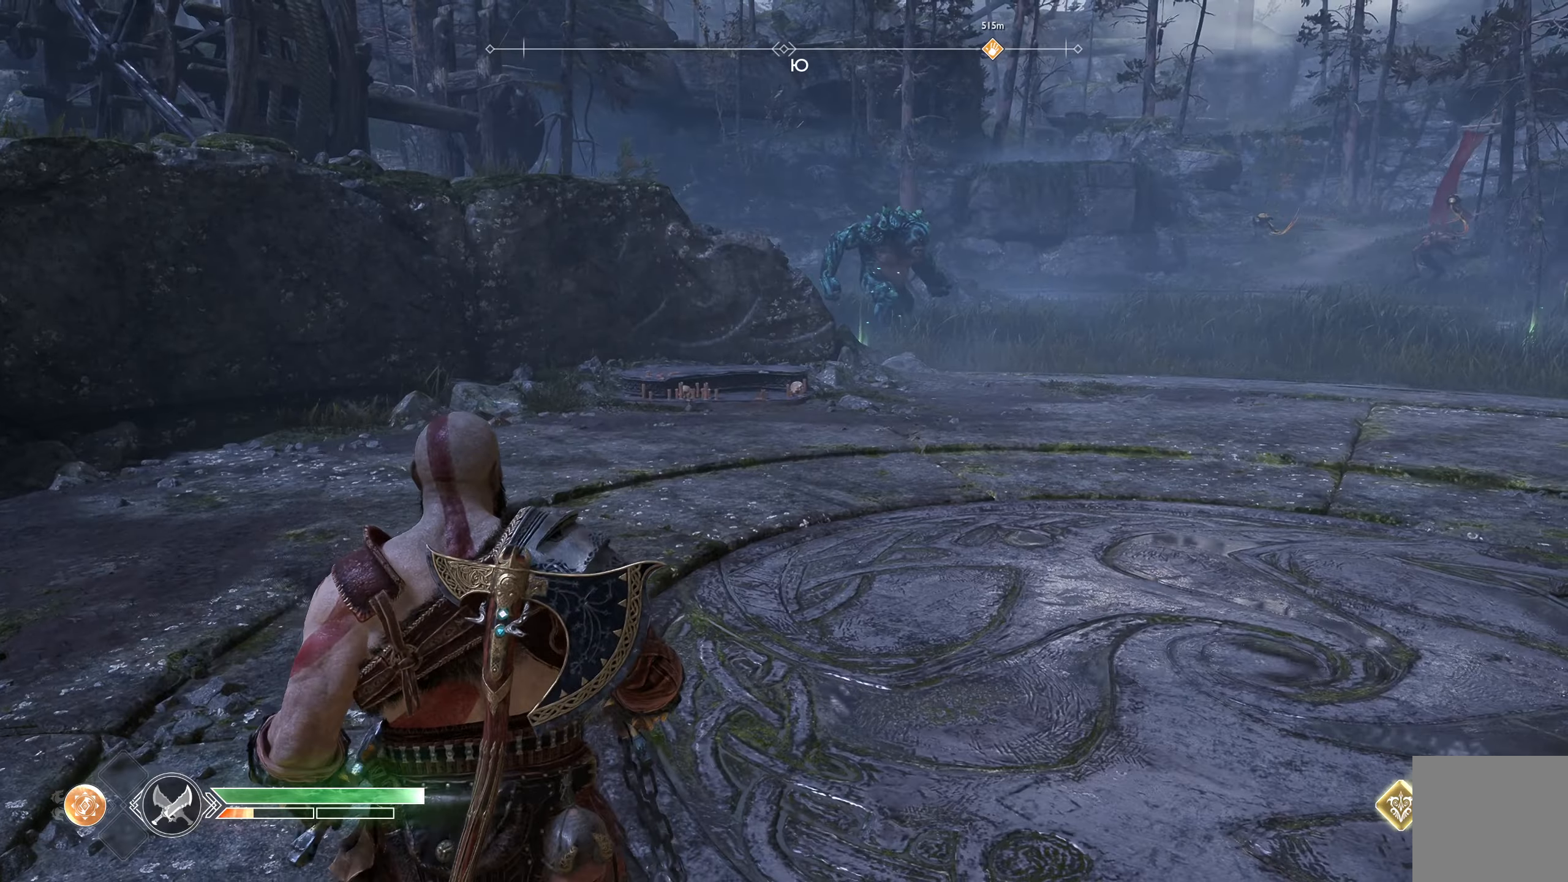
{"buttons": [], "left_stick": "up", "right_stick": "center", "events": [[334, "left_stick", "up"]]}
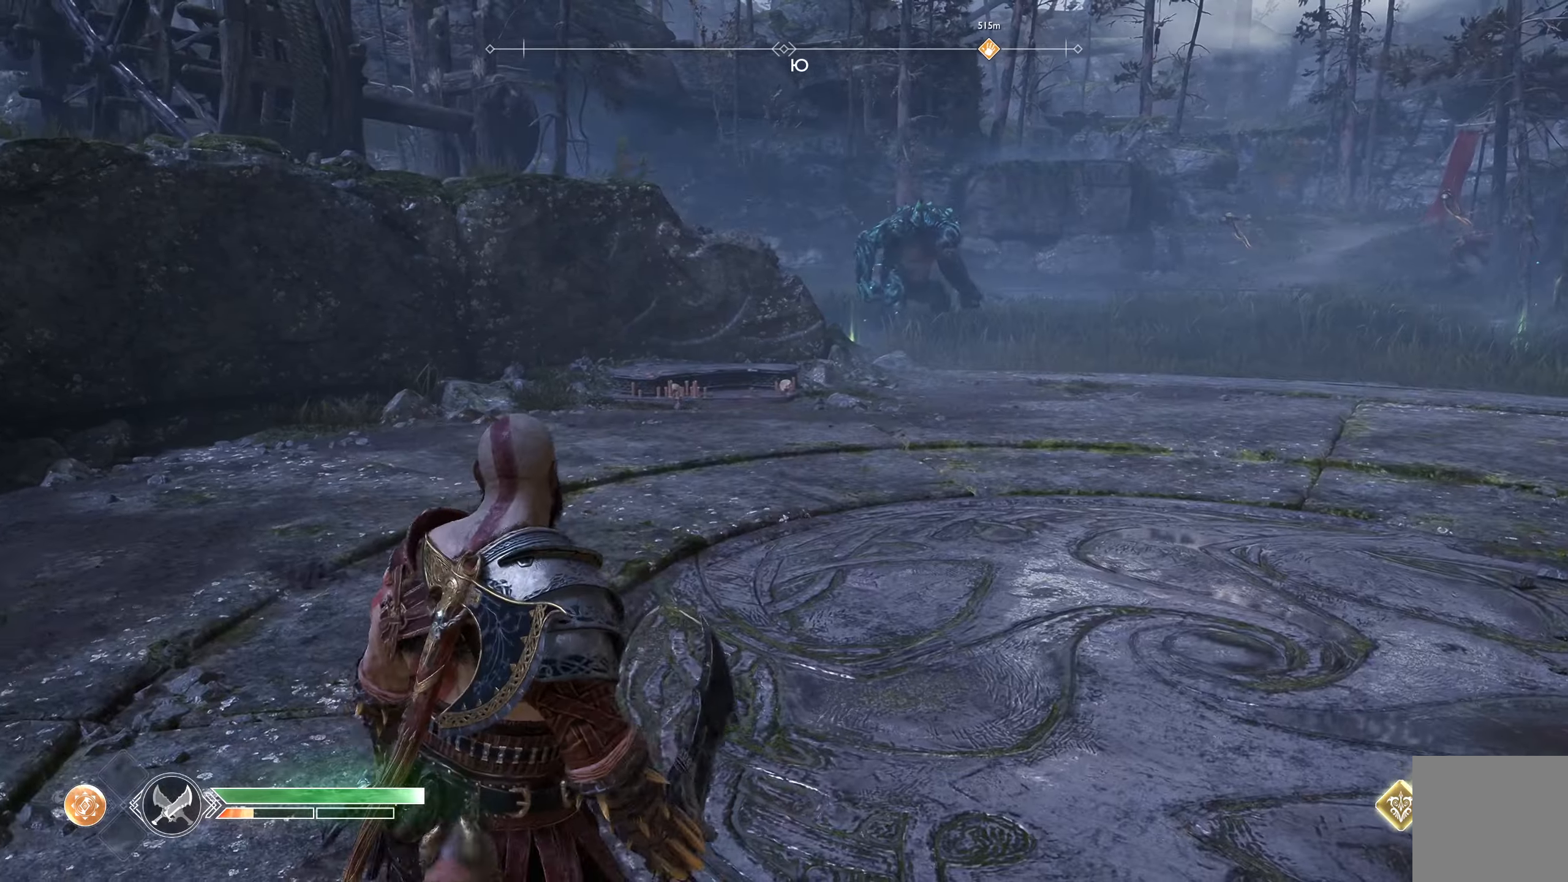
{"buttons": [], "left_stick": "right", "right_stick": "center", "events": [[151, "left_stick", "right"]]}
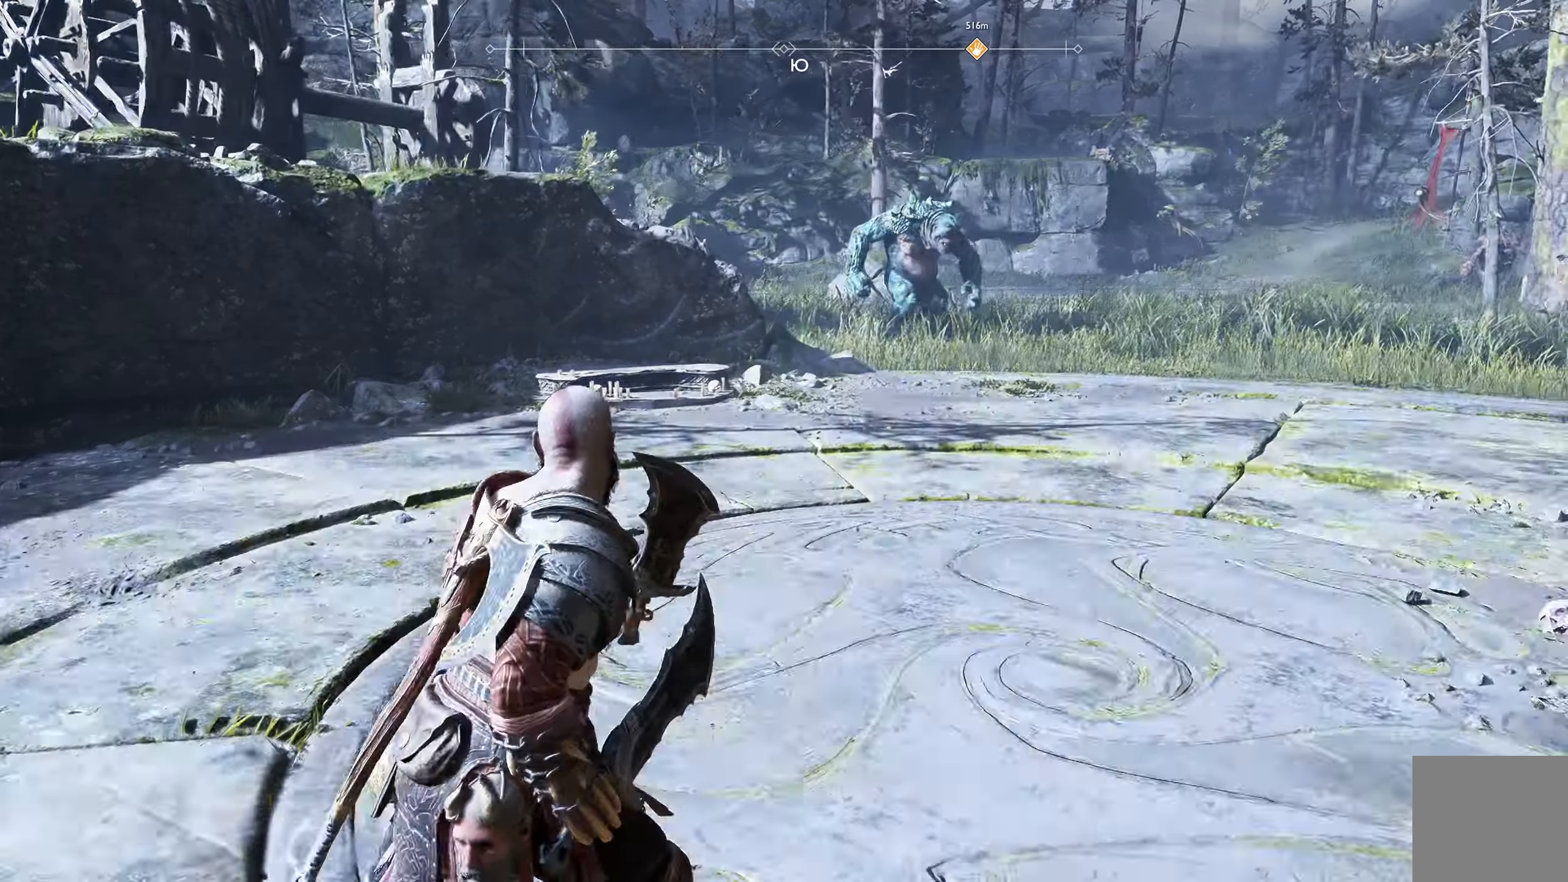
{"buttons": [], "left_stick": "right", "right_stick": "center", "events": []}
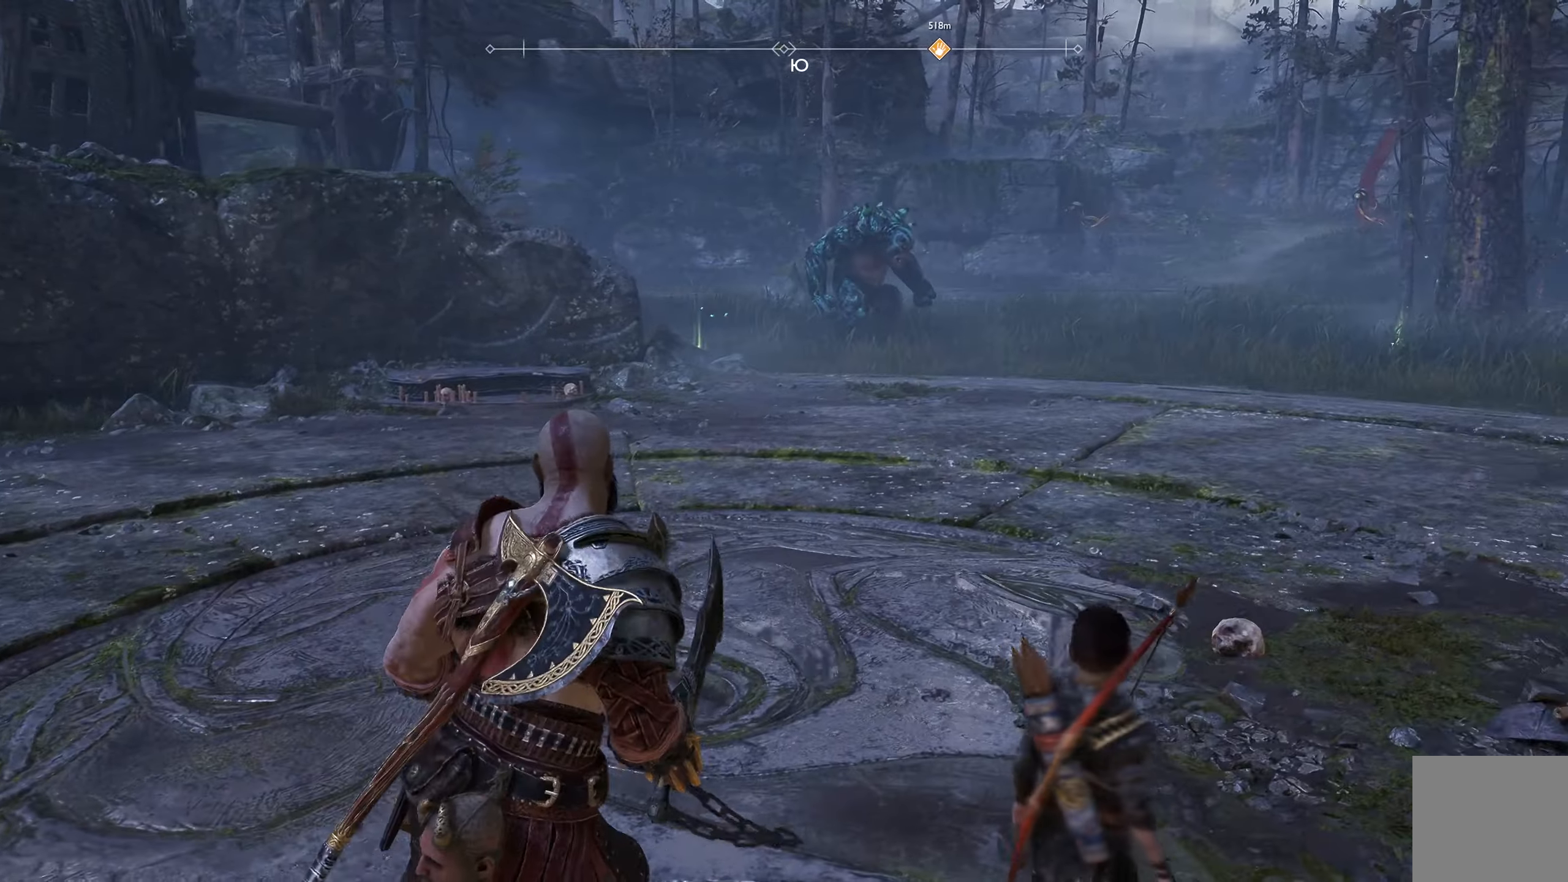
{"buttons": [], "left_stick": "up", "right_stick": "center", "events": [[201, "left_stick", "up-right"], [484, "left_stick", "up"]]}
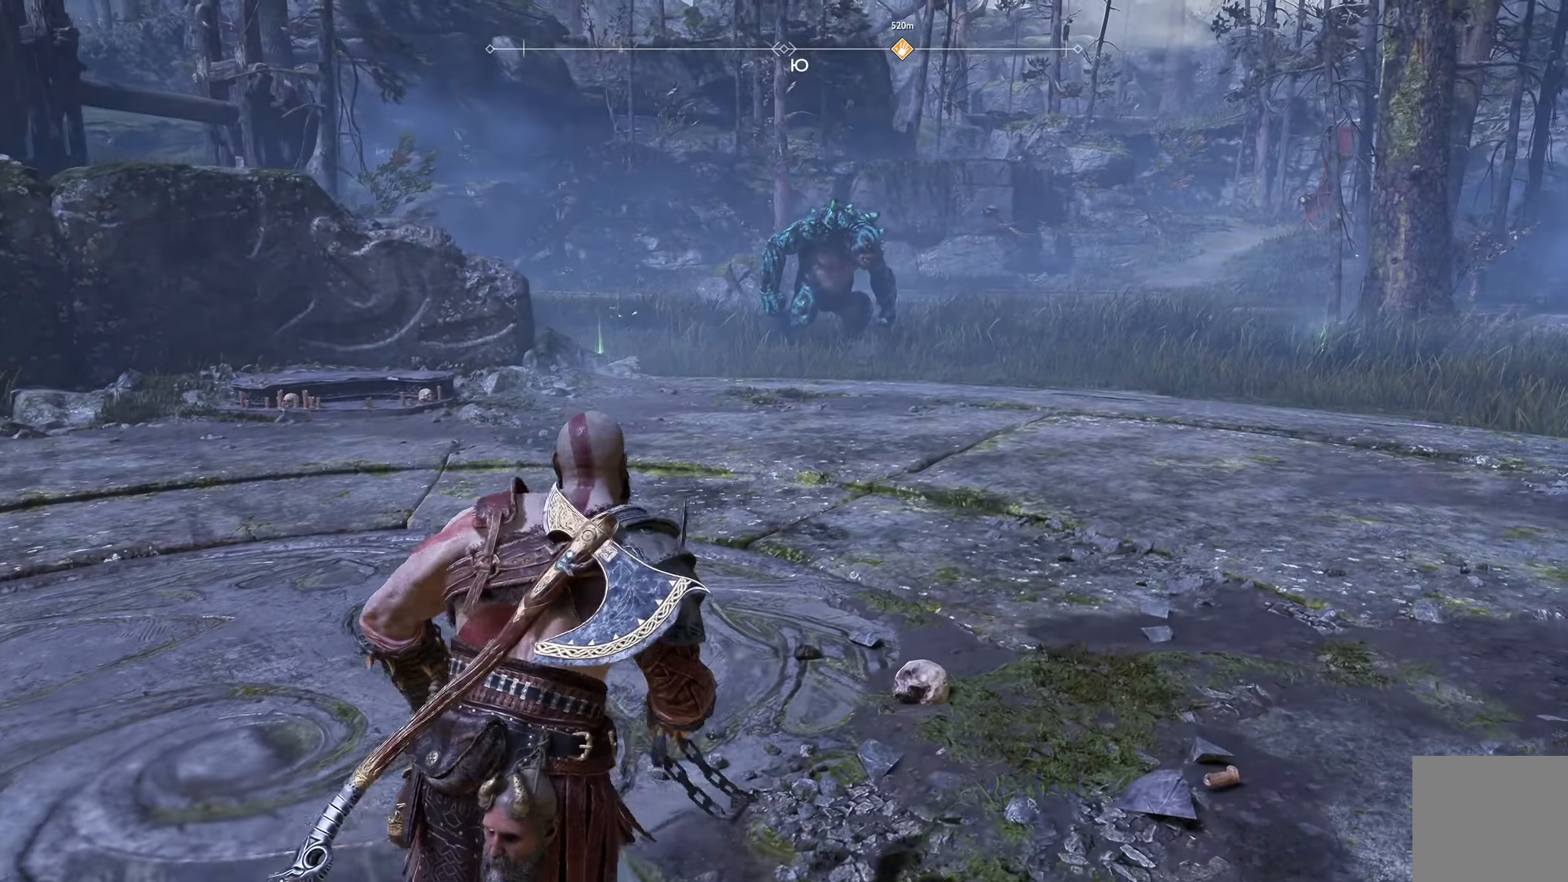
{"buttons": ["L2"], "left_stick": "up", "right_stick": "up", "events": [[367, "L2", "down"], [400, "right_stick", "up"]]}
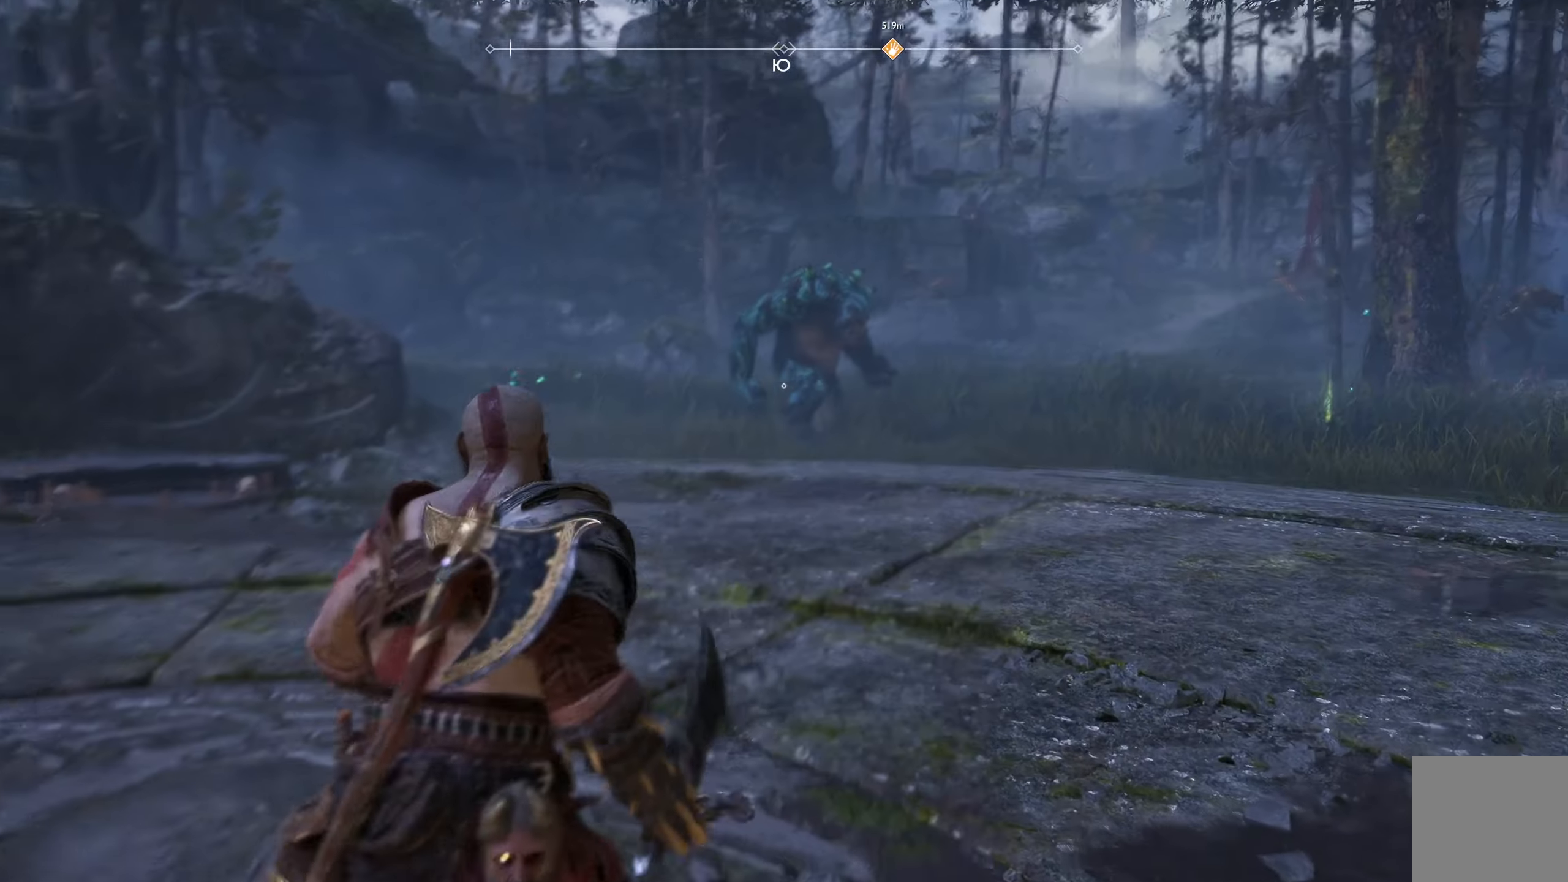
{"buttons": ["L2"], "left_stick": "up", "right_stick": "up", "events": [[100, "left_stick", "up-right"], [167, "right_stick", "center"], [434, "left_stick", "up"], [468, "right_stick", "up"]]}